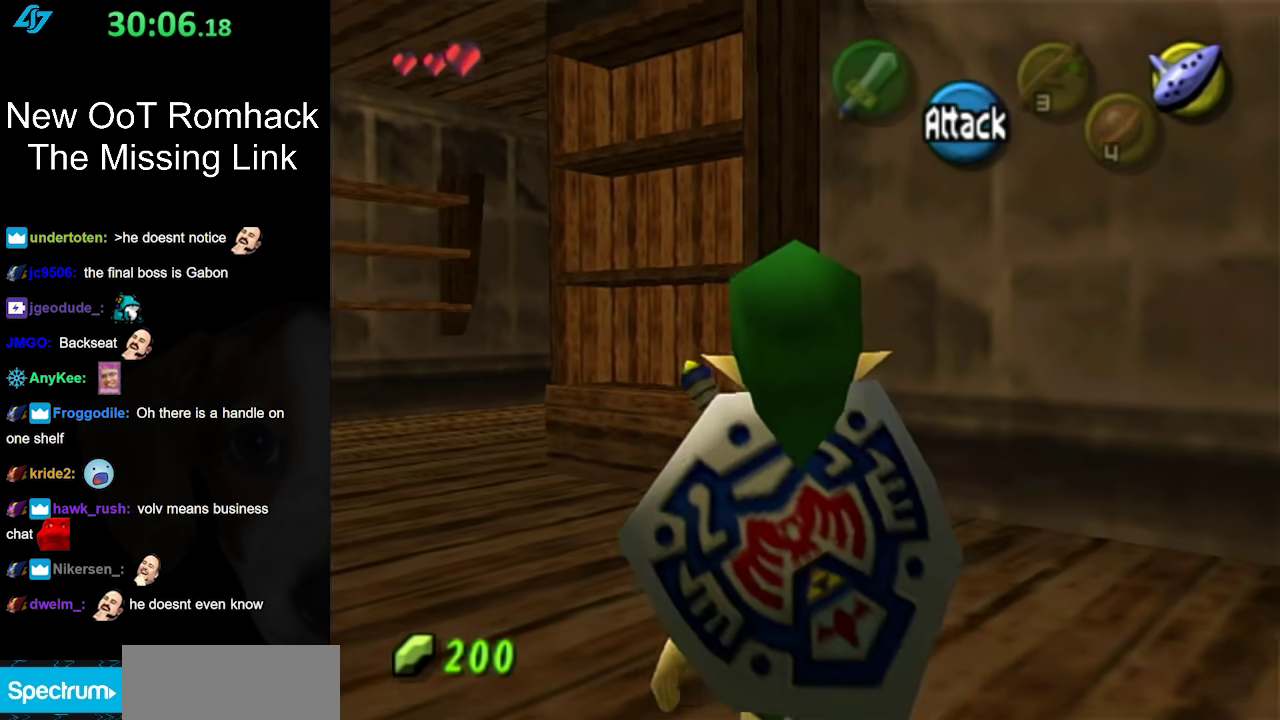
Gameplay with a controller (Nintendo layout); each line is a JSON object with the inputs held at the frame after it. "events" lists button and stick changes between this image and that frame as [ms after this image, input, new state], when the widget could be followed in between. Not read: L3 R3.
{"buttons": ["L1"], "left_stick": "down", "right_stick": "center", "events": []}
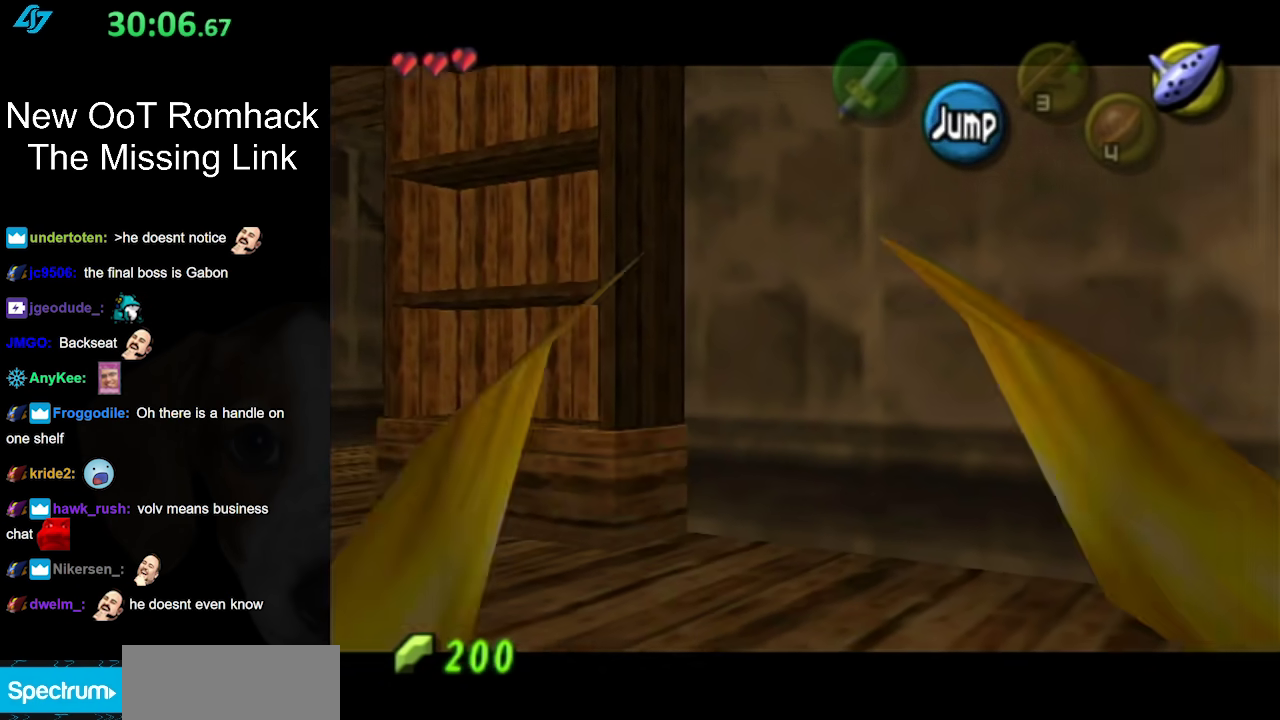
{"buttons": ["L1"], "left_stick": "down", "right_stick": "center", "events": []}
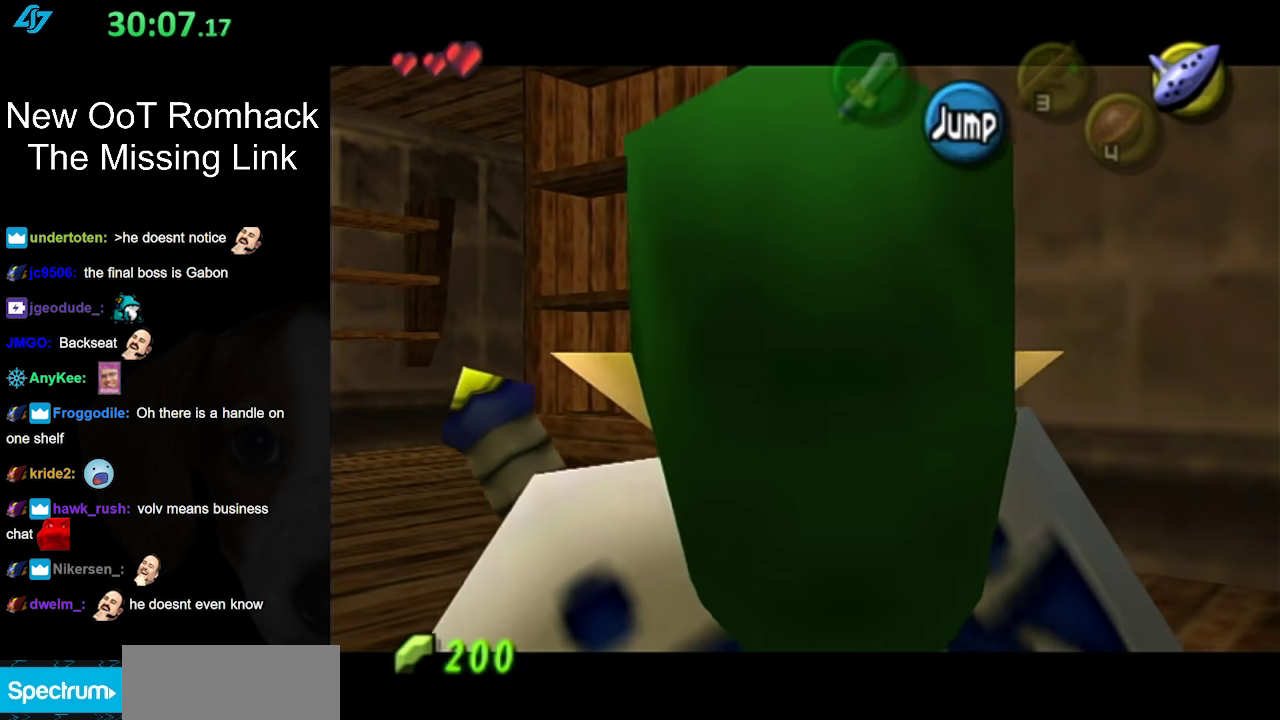
{"buttons": ["L1"], "left_stick": "down", "right_stick": "center", "events": []}
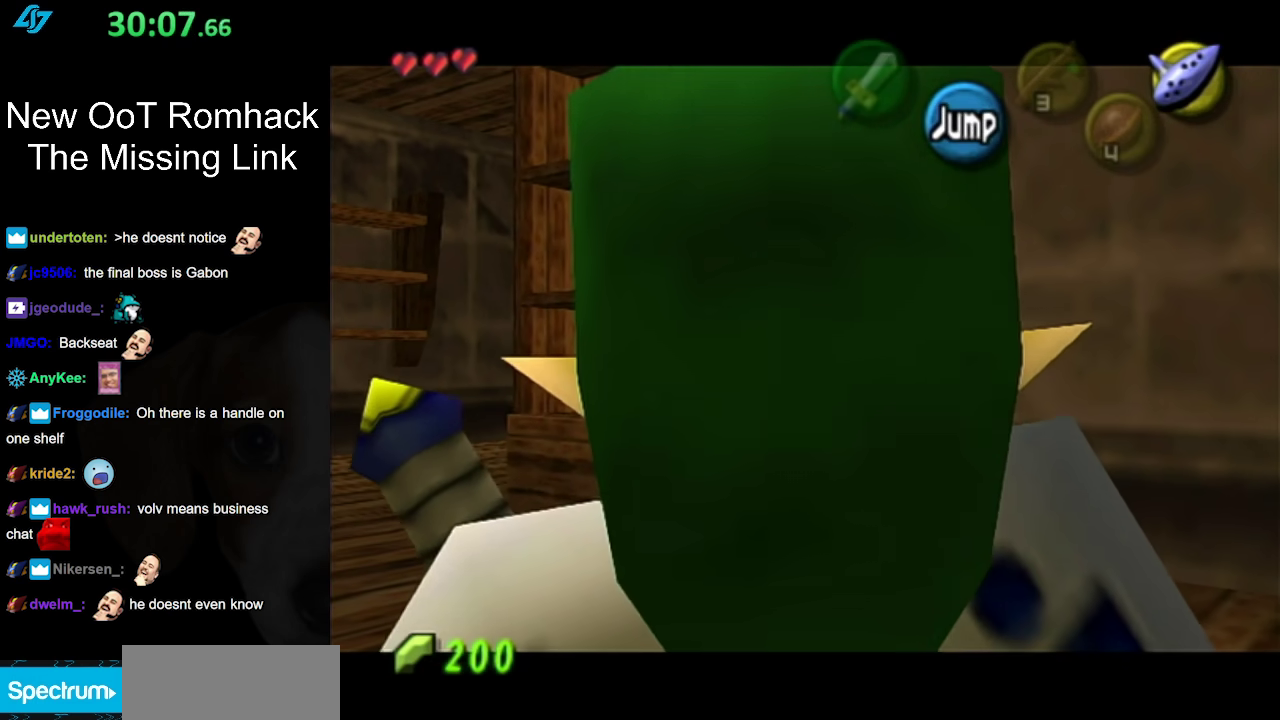
{"buttons": ["L1"], "left_stick": "down", "right_stick": "center", "events": [[367, "L1", "up"], [483, "L1", "down"]]}
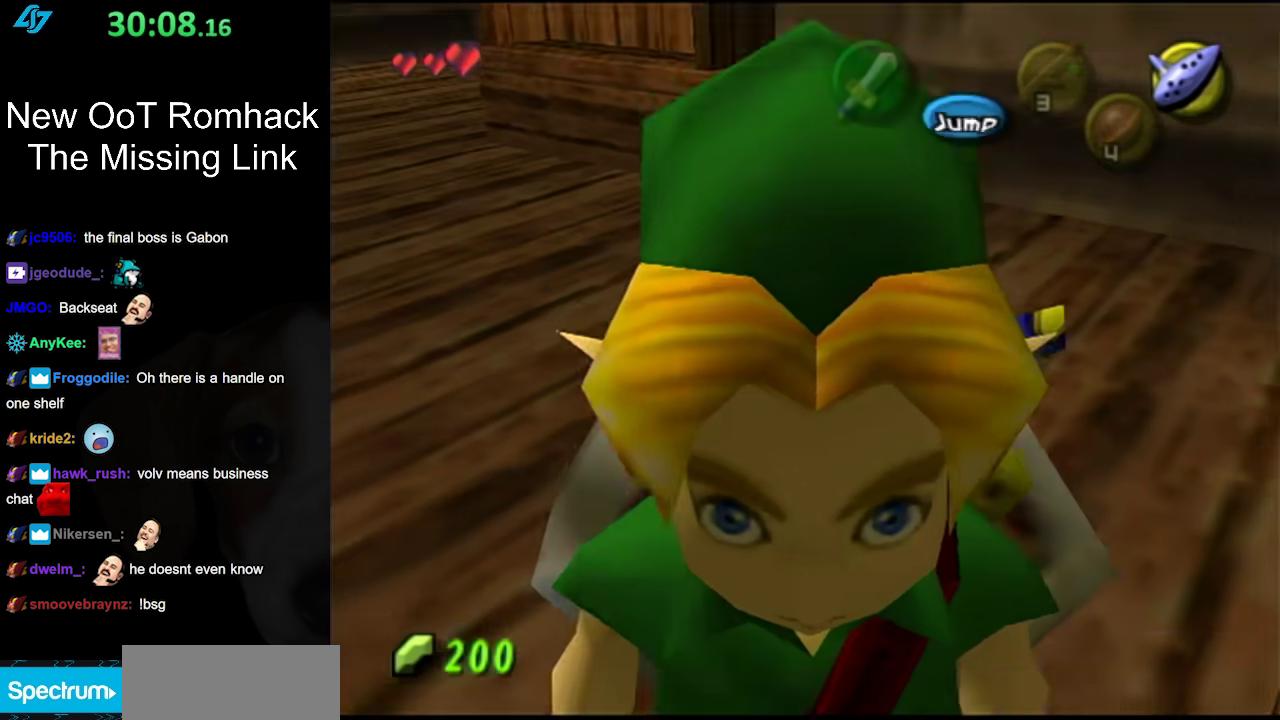
{"buttons": [], "left_stick": "down", "right_stick": "center", "events": [[67, "left_stick", "center"], [200, "L1", "up"], [433, "left_stick", "down"]]}
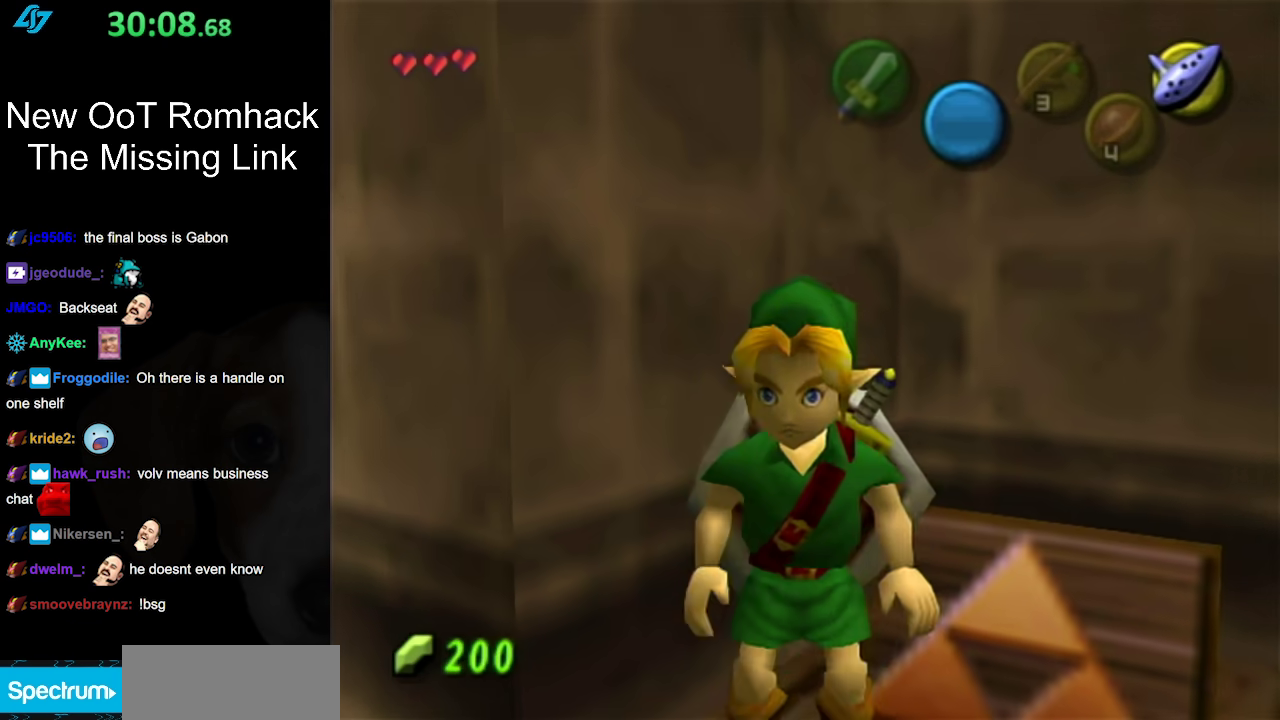
{"buttons": [], "left_stick": "up", "right_stick": "center", "events": [[217, "left_stick", "center"], [467, "left_stick", "up"]]}
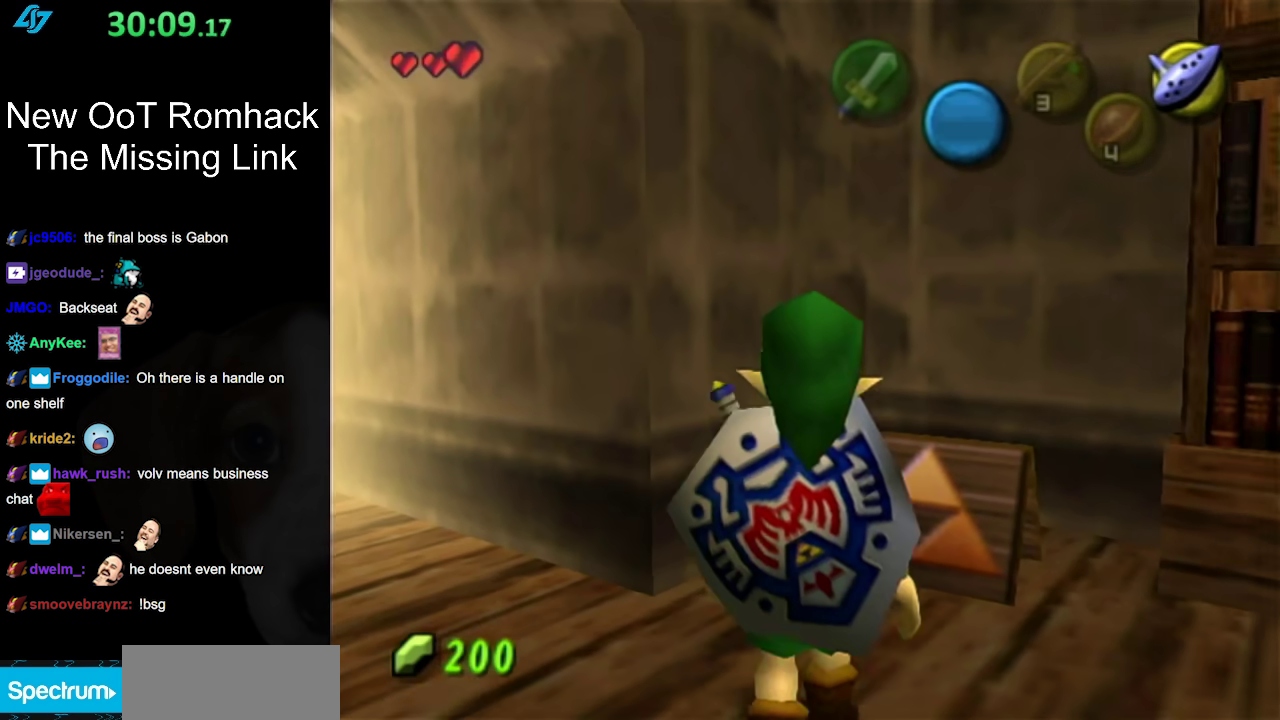
{"buttons": ["A"], "left_stick": "up", "right_stick": "center", "events": [[450, "A", "down"]]}
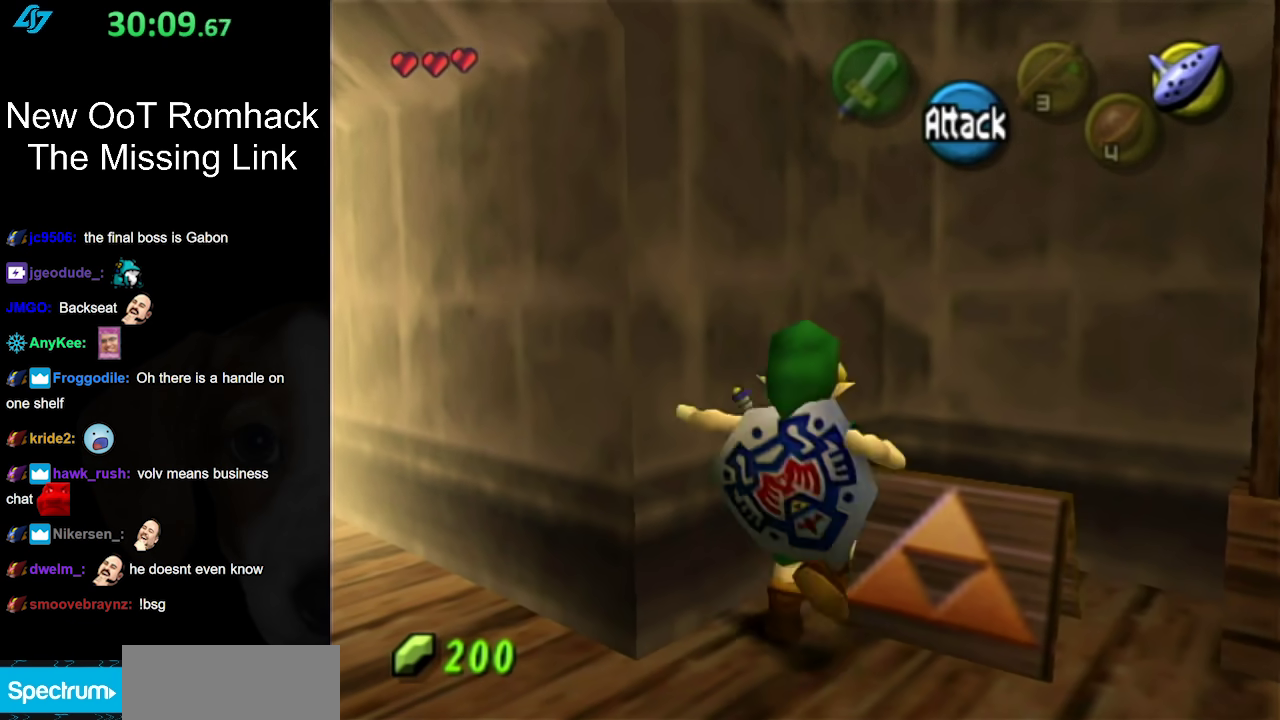
{"buttons": [], "left_stick": "up", "right_stick": "center", "events": [[433, "A", "up"]]}
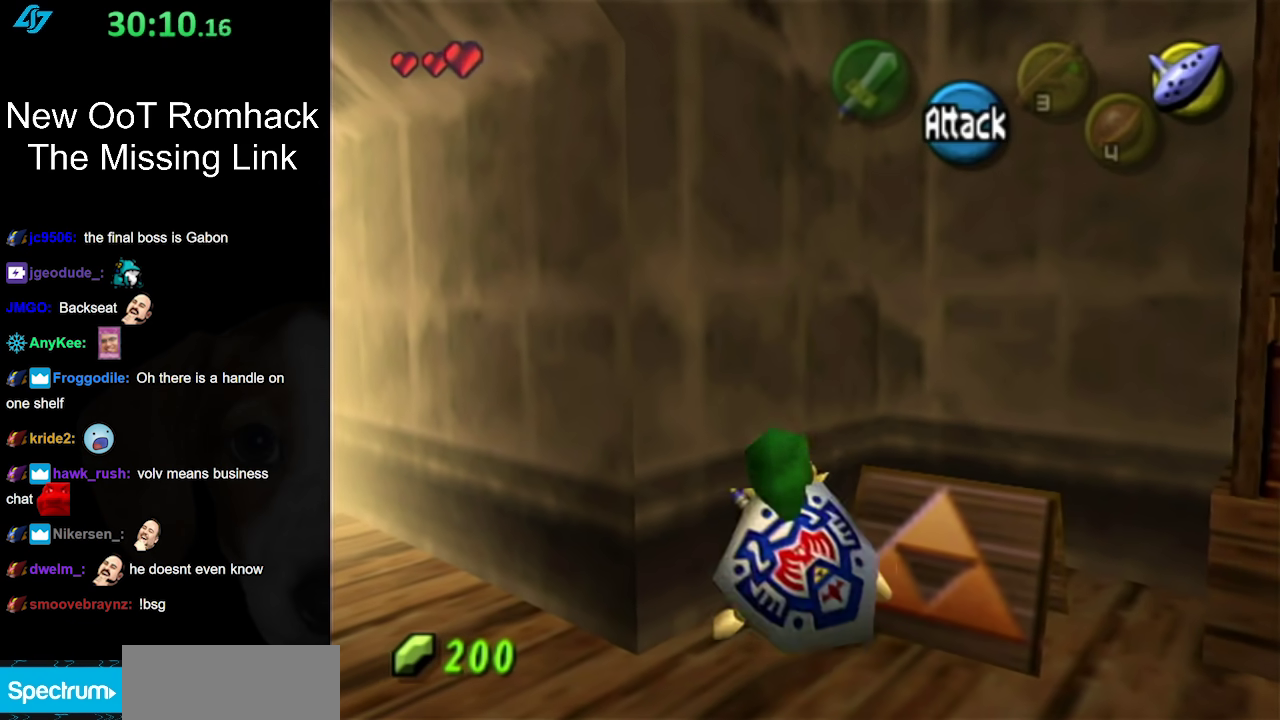
{"buttons": ["A"], "left_stick": "up-right", "right_stick": "center", "events": [[67, "left_stick", "up-right"], [217, "A", "down"]]}
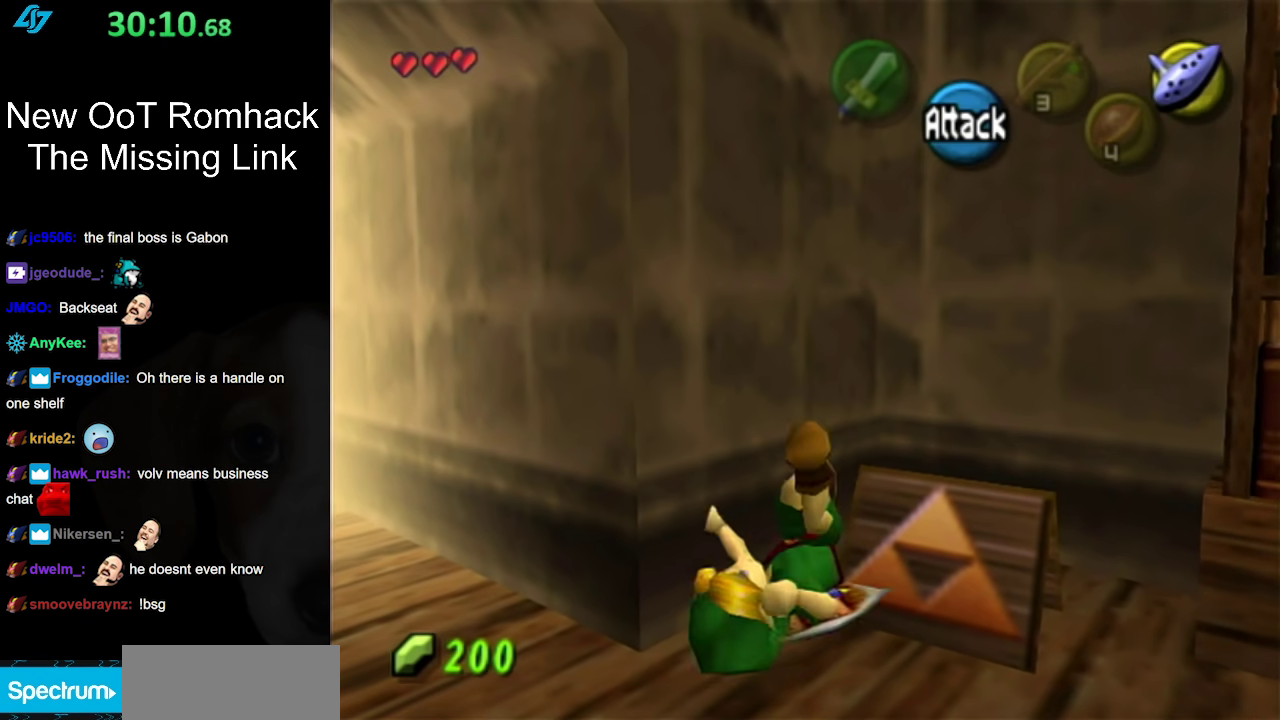
{"buttons": ["L1"], "left_stick": "center", "right_stick": "center", "events": [[33, "A", "up"], [167, "L1", "down"], [250, "left_stick", "up"], [433, "left_stick", "center"]]}
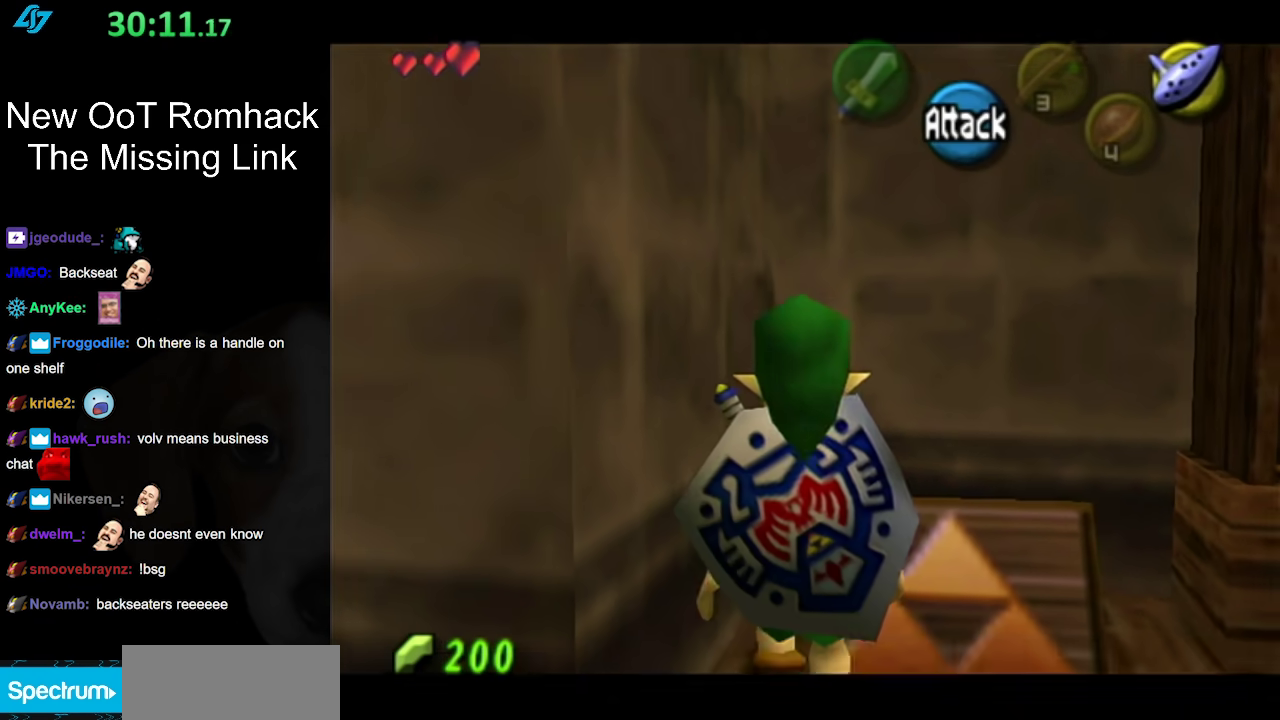
{"buttons": [], "left_stick": "center", "right_stick": "center", "events": [[100, "left_stick", "down"], [167, "left_stick", "down-left"], [383, "left_stick", "center"], [467, "L1", "up"]]}
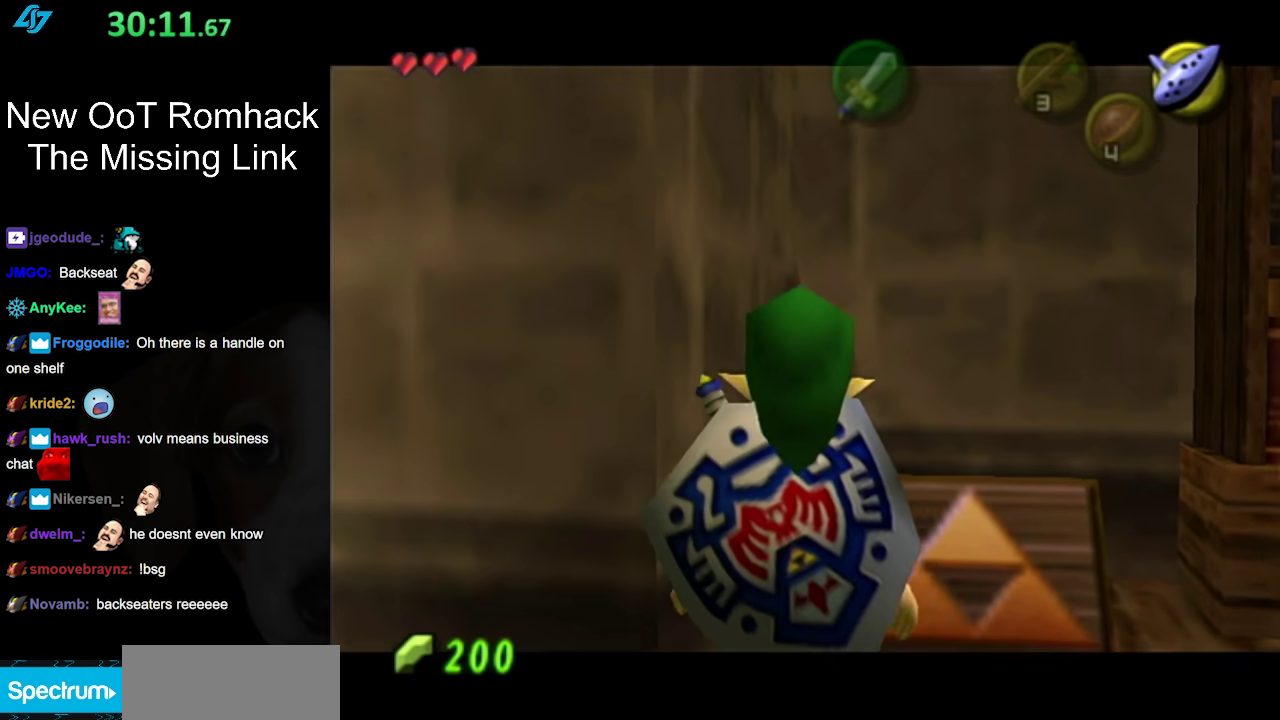
{"buttons": ["A"], "left_stick": "up", "right_stick": "center", "events": [[133, "left_stick", "up"], [350, "A", "down"]]}
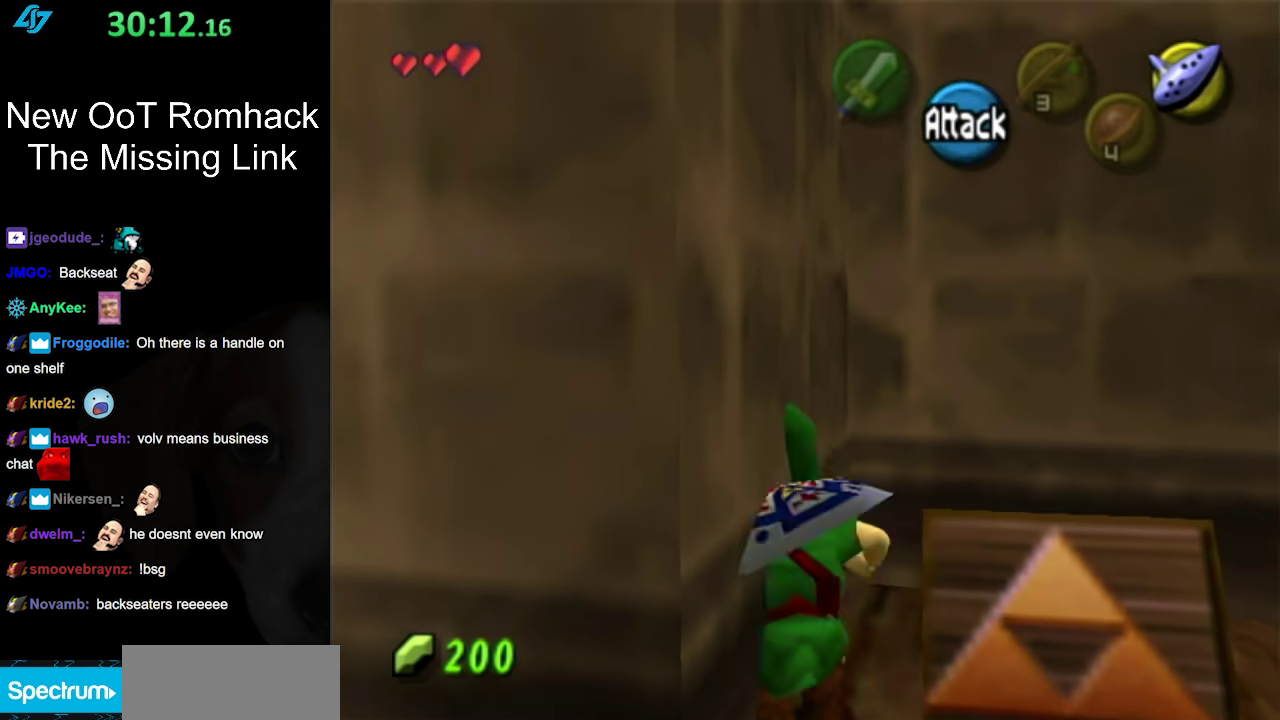
{"buttons": [], "left_stick": "up", "right_stick": "center", "events": [[350, "A", "up"]]}
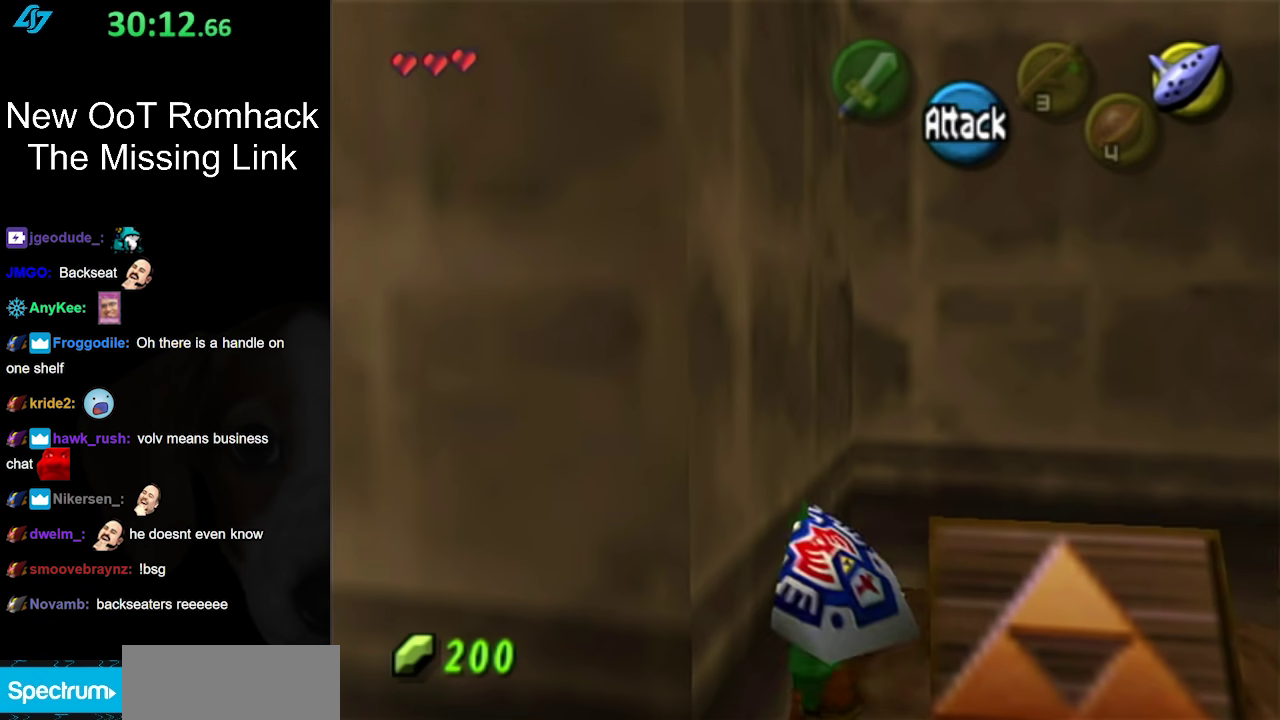
{"buttons": [], "left_stick": "up", "right_stick": "center", "events": [[67, "A", "down"], [467, "A", "up"]]}
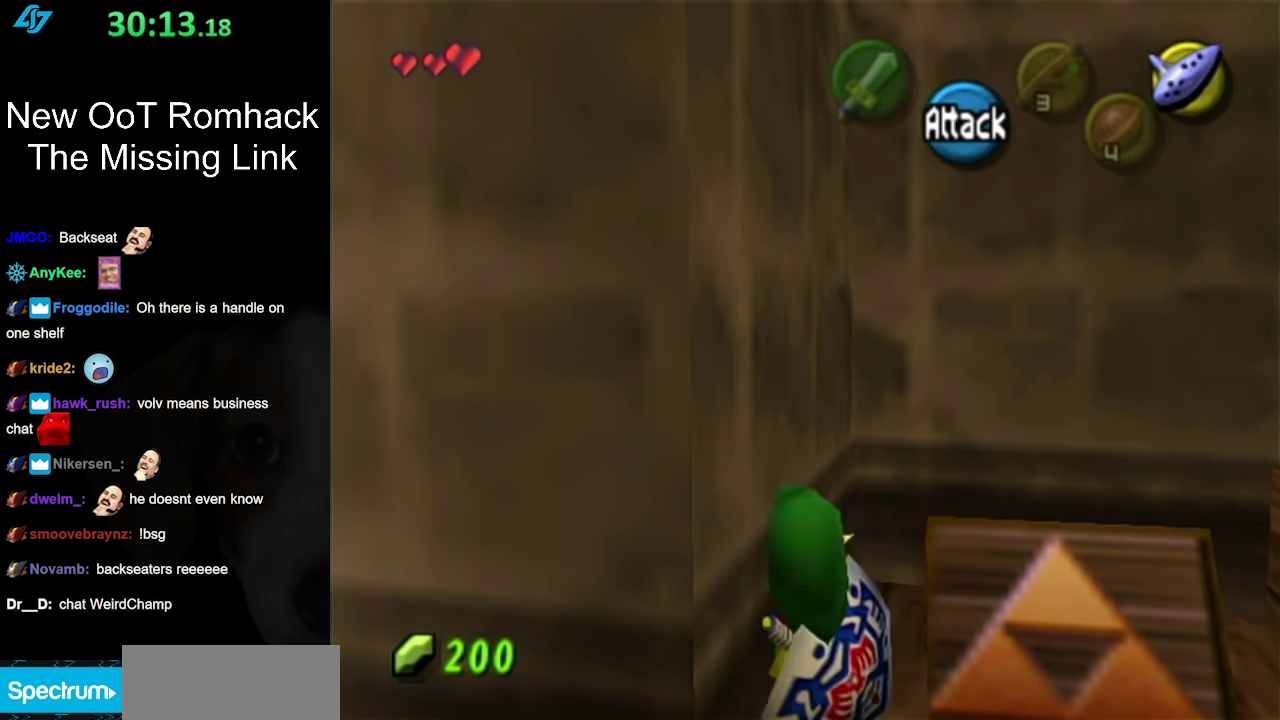
{"buttons": ["A"], "left_stick": "up", "right_stick": "center", "events": [[250, "A", "down"]]}
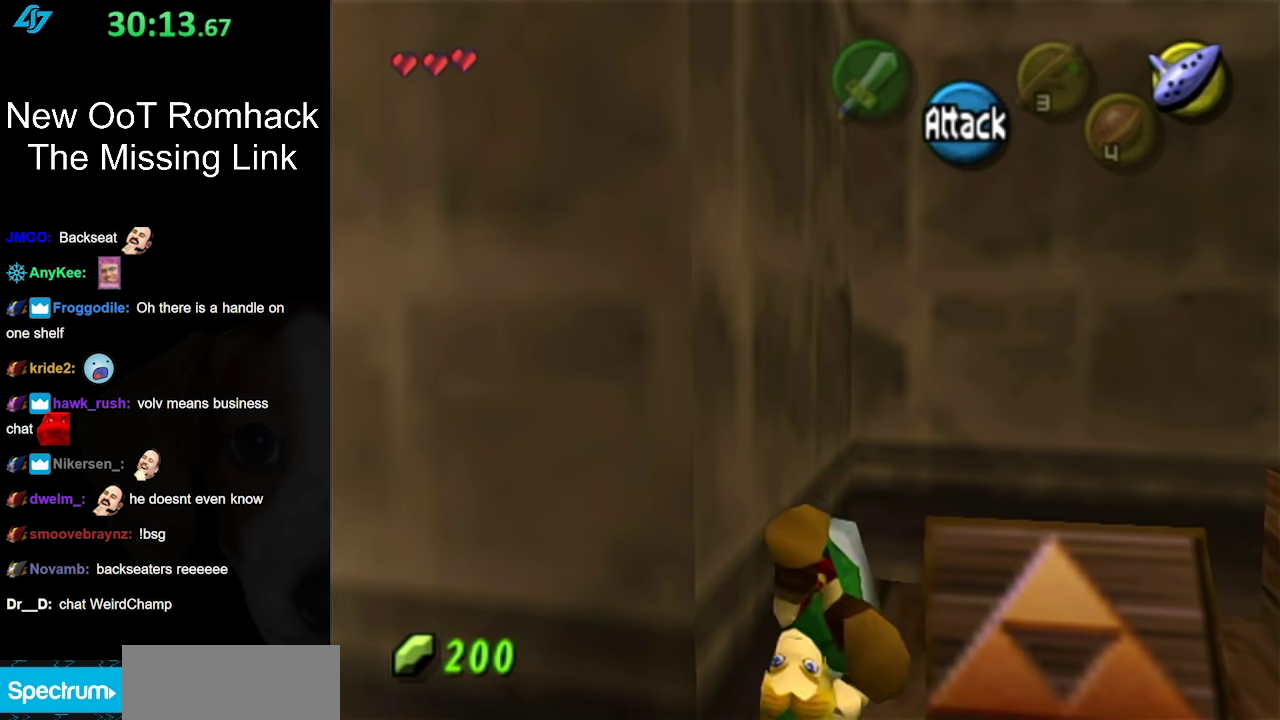
{"buttons": [], "left_stick": "center", "right_stick": "center", "events": [[283, "A", "up"], [383, "left_stick", "center"]]}
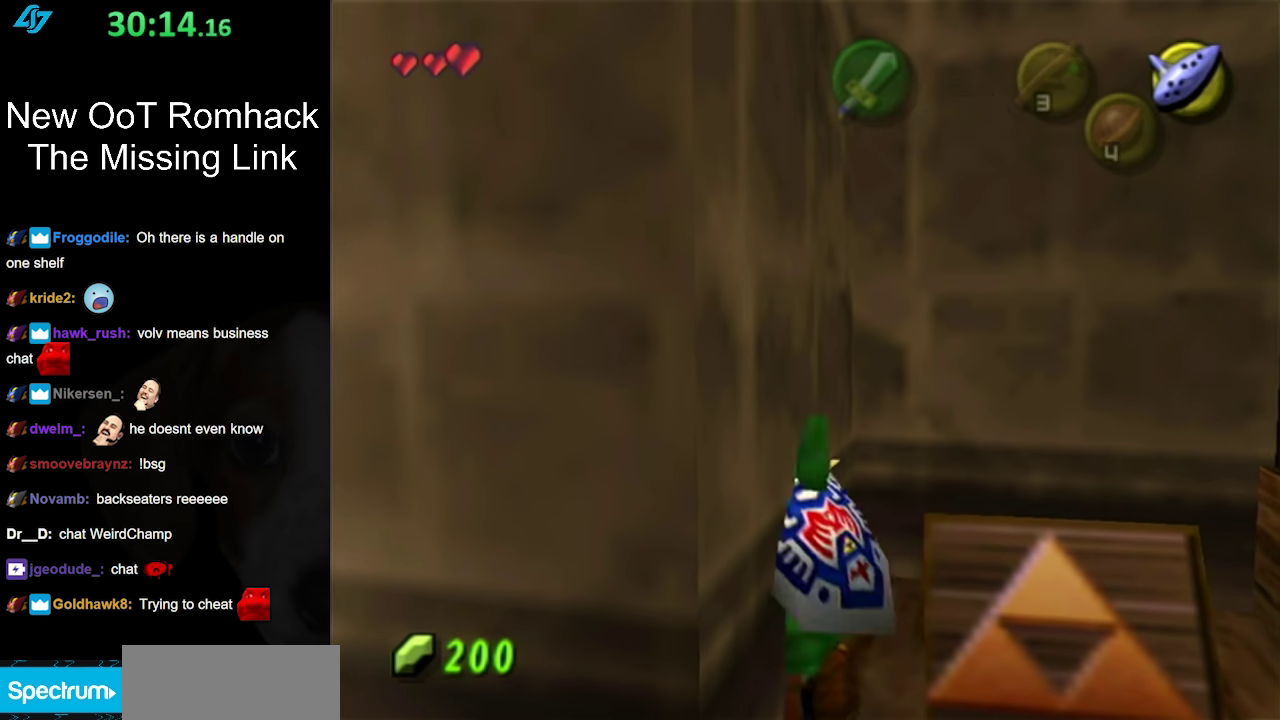
{"buttons": [], "left_stick": "down-right", "right_stick": "center", "events": [[200, "left_stick", "down-right"]]}
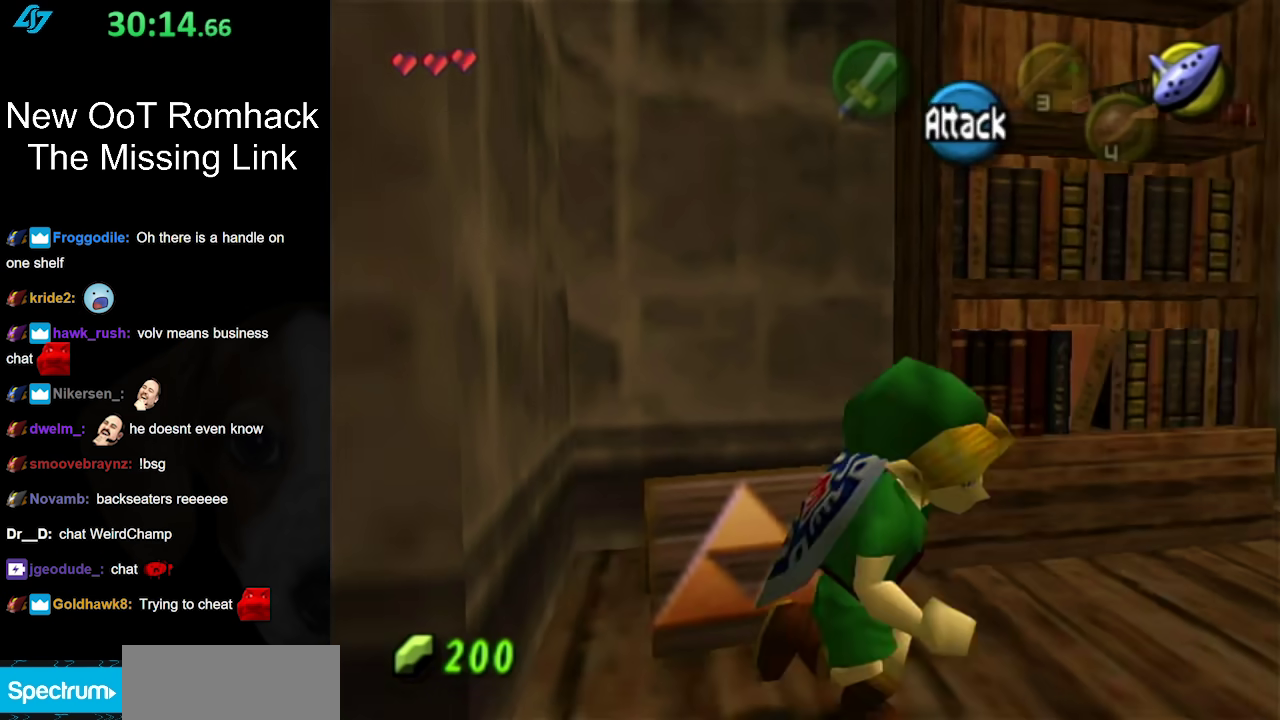
{"buttons": [], "left_stick": "up-right", "right_stick": "center", "events": [[67, "left_stick", "right"], [133, "left_stick", "up-right"]]}
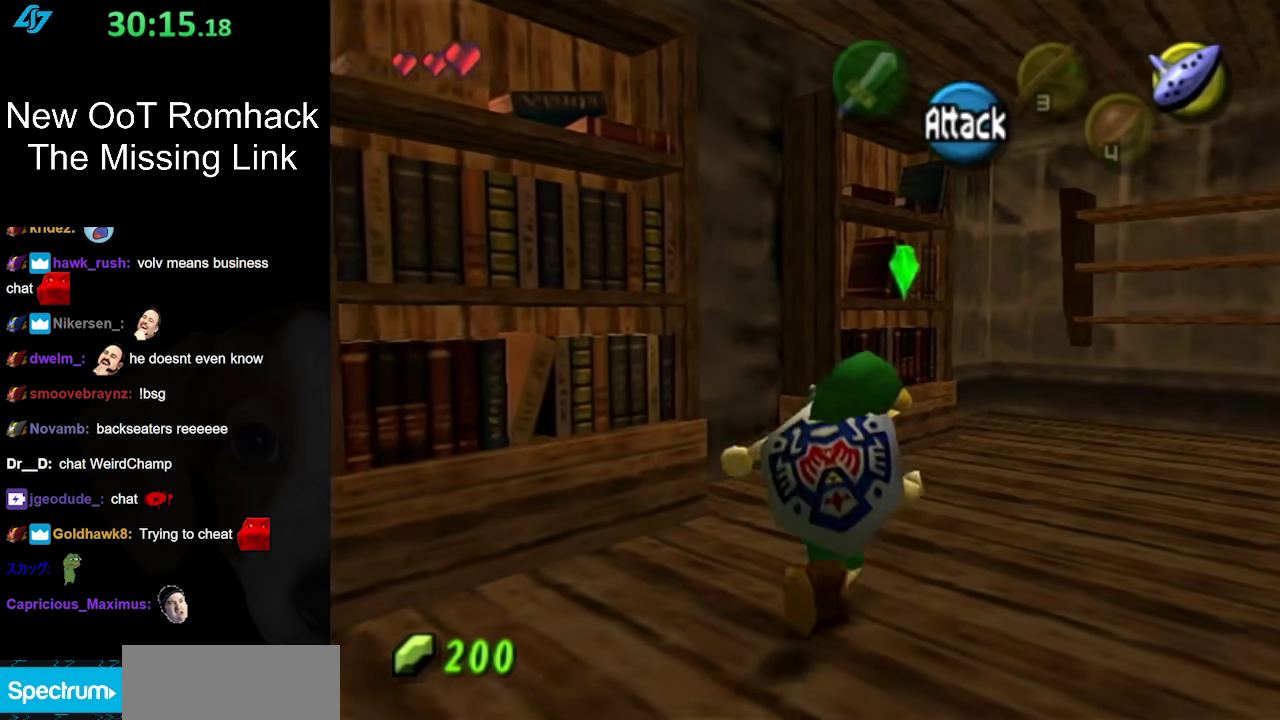
{"buttons": [], "left_stick": "up-left", "right_stick": "center", "events": [[33, "left_stick", "up"], [350, "left_stick", "up-left"]]}
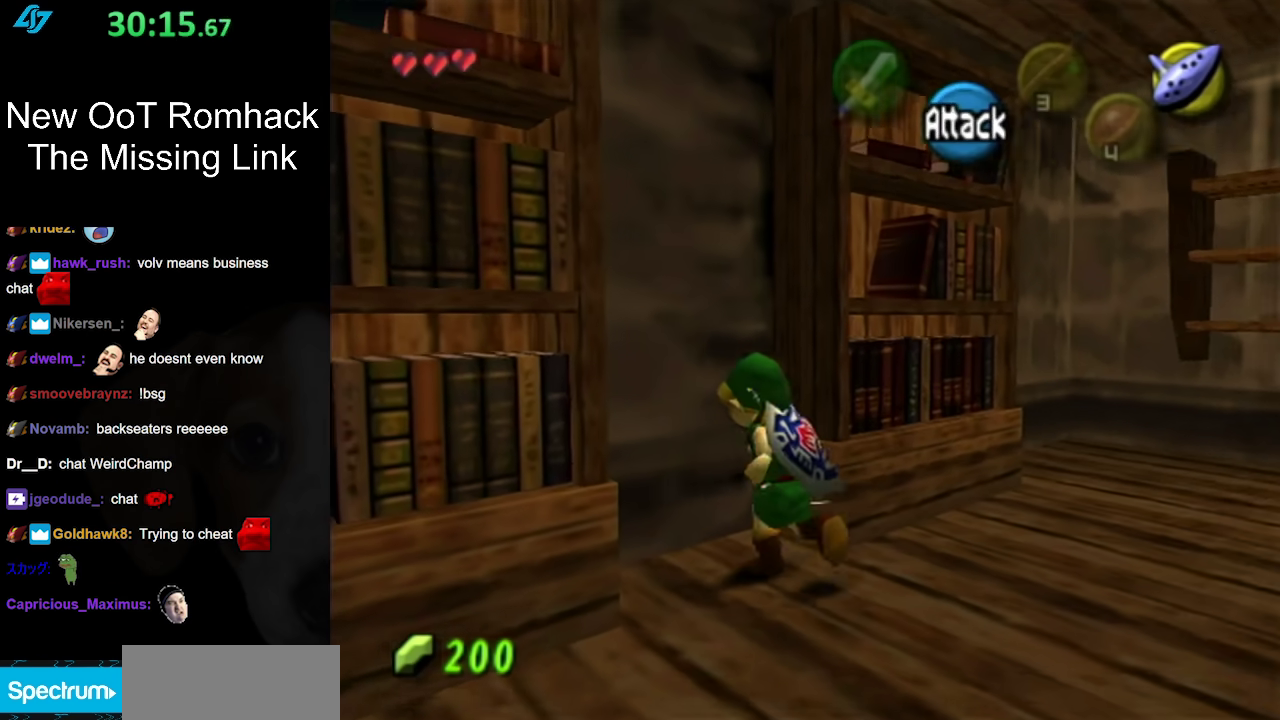
{"buttons": ["A"], "left_stick": "center", "right_stick": "center", "events": [[133, "left_stick", "left"], [200, "left_stick", "down-left"], [417, "A", "down"], [433, "left_stick", "center"]]}
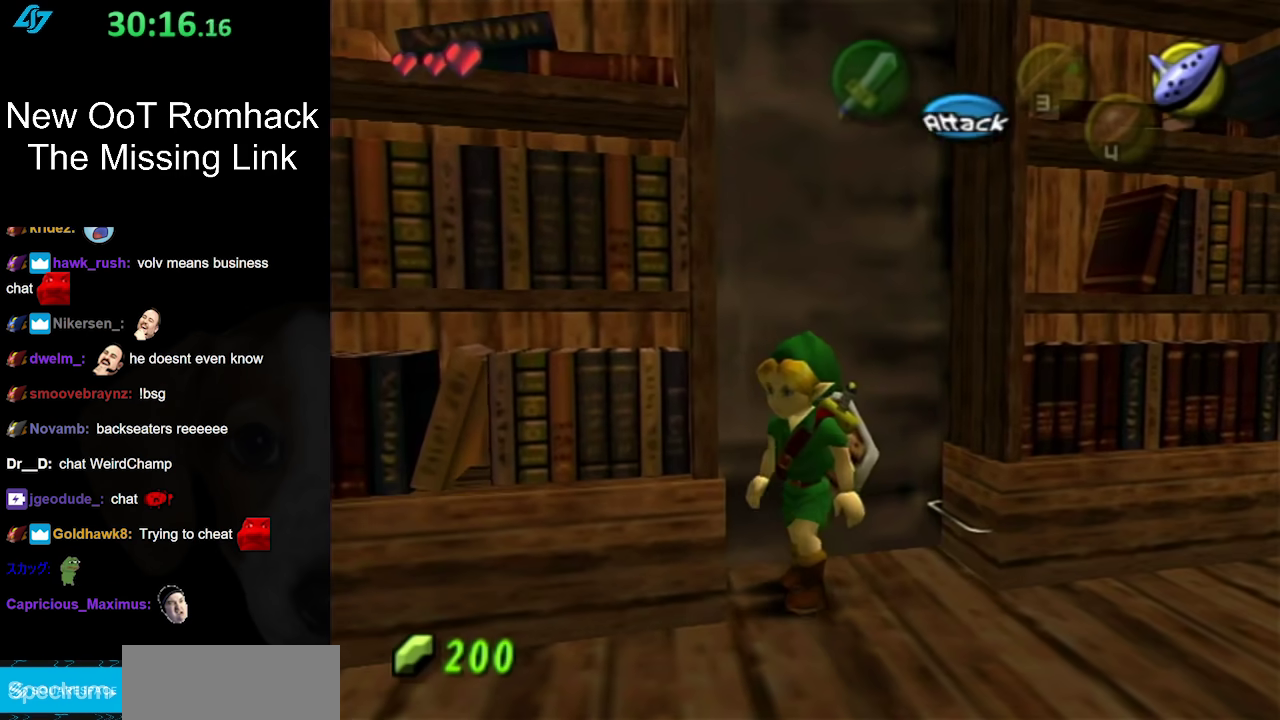
{"buttons": [], "left_stick": "right", "right_stick": "center", "events": [[467, "A", "up"], [467, "left_stick", "right"]]}
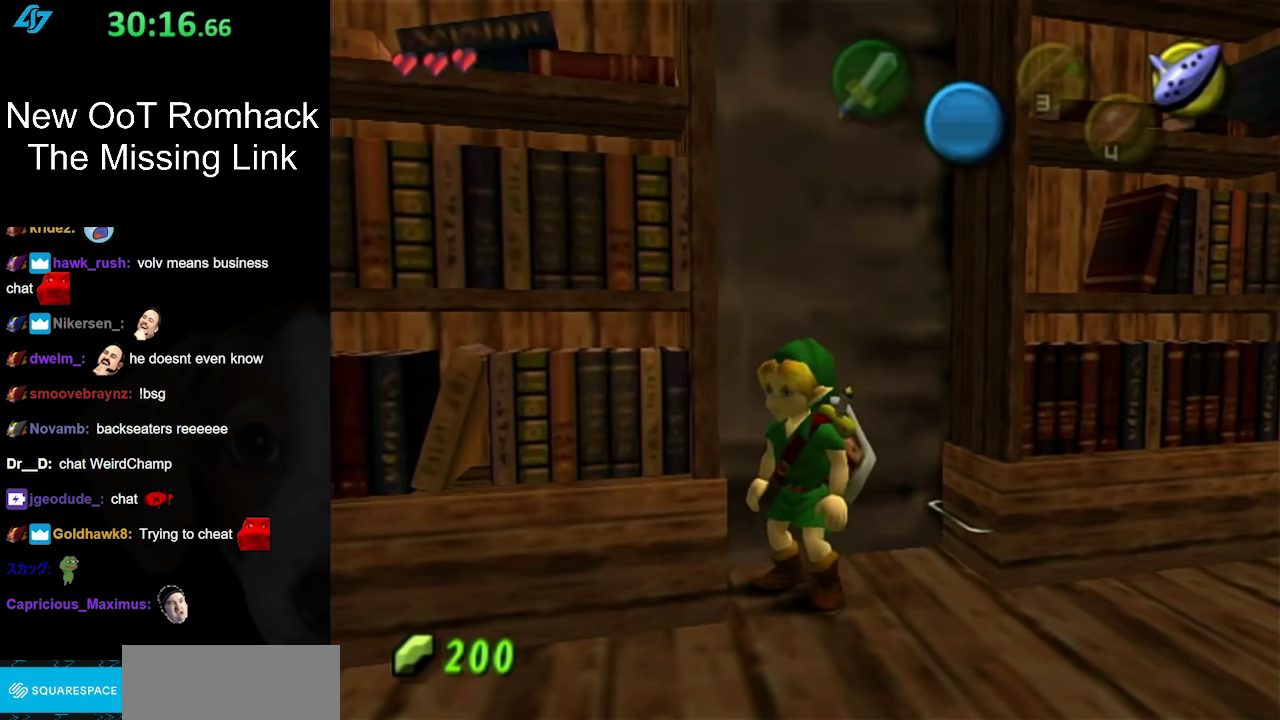
{"buttons": ["A"], "left_stick": "center", "right_stick": "center", "events": [[33, "left_stick", "up-right"], [383, "A", "down"], [500, "left_stick", "center"]]}
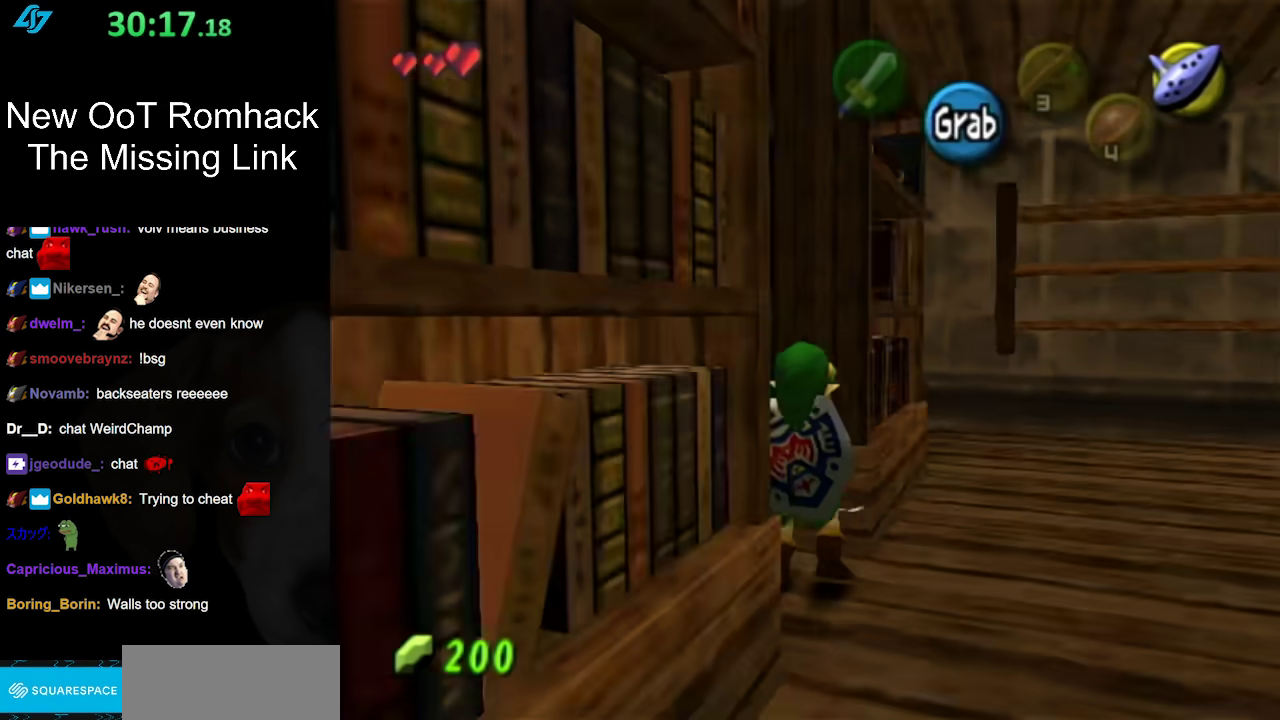
{"buttons": ["A"], "left_stick": "down", "right_stick": "center", "events": [[417, "left_stick", "down"]]}
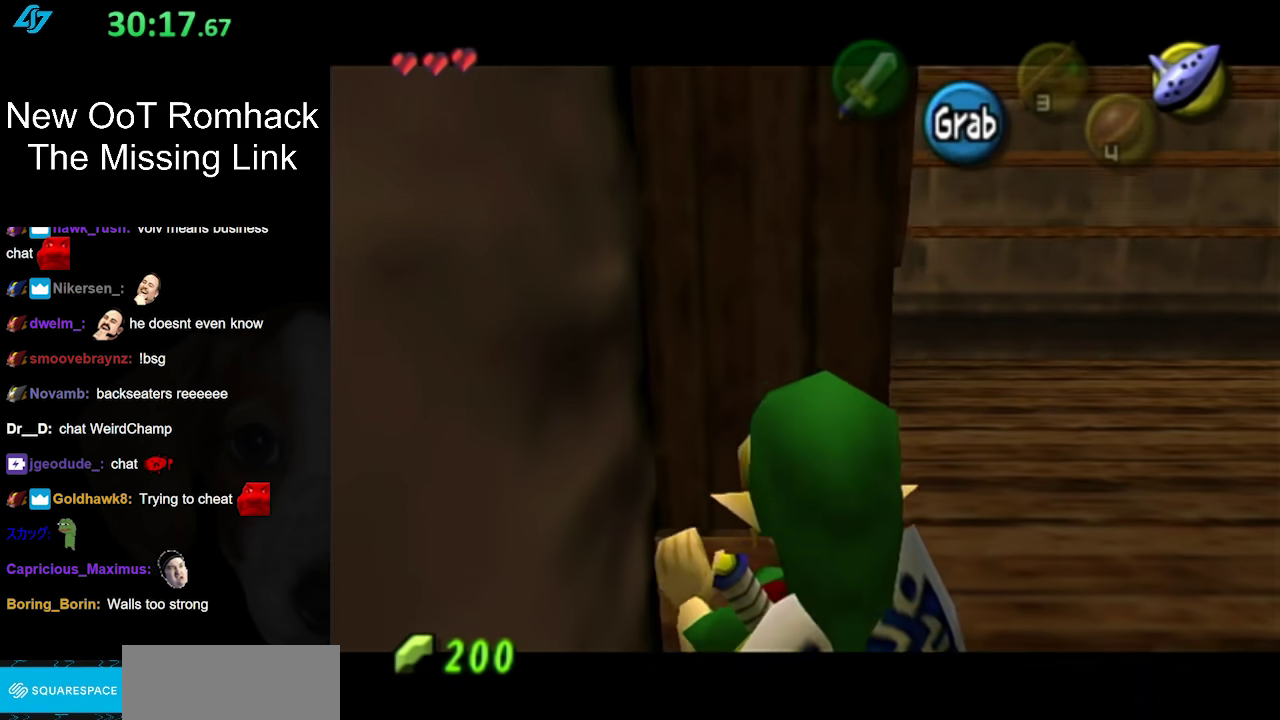
{"buttons": ["A"], "left_stick": "down", "right_stick": "center", "events": []}
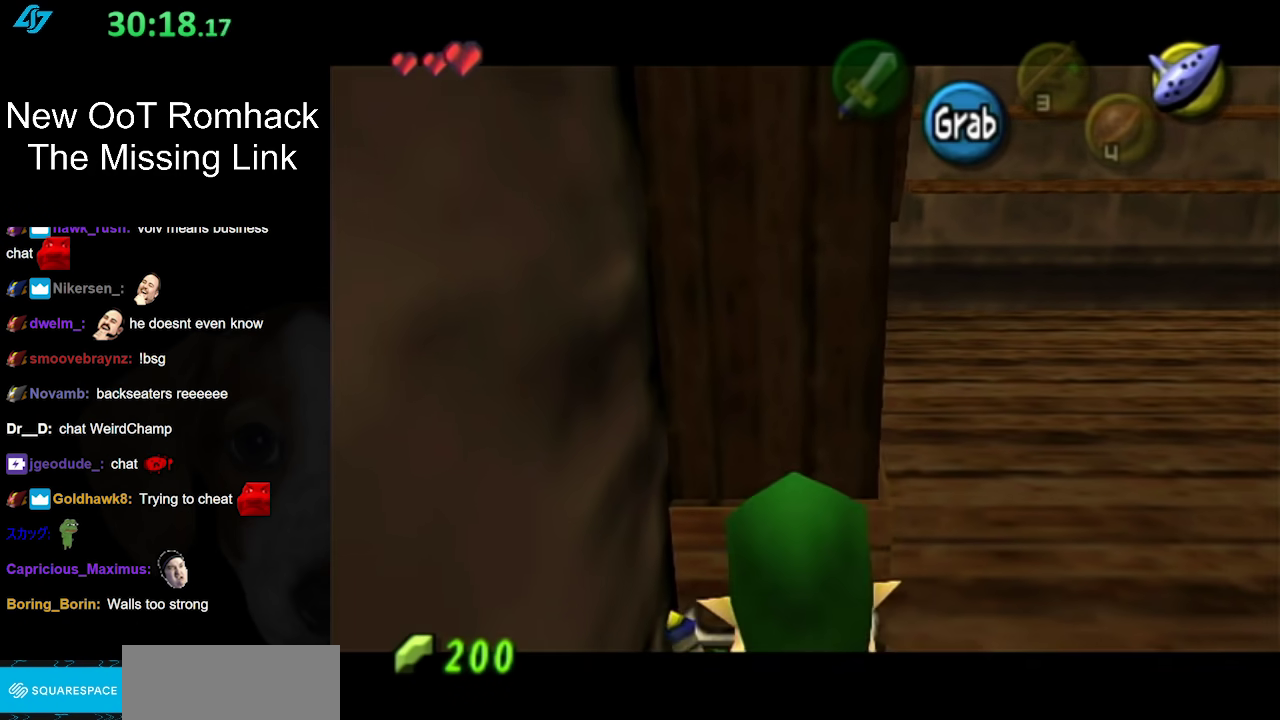
{"buttons": ["A"], "left_stick": "up", "right_stick": "center", "events": [[33, "left_stick", "center"], [167, "left_stick", "up"]]}
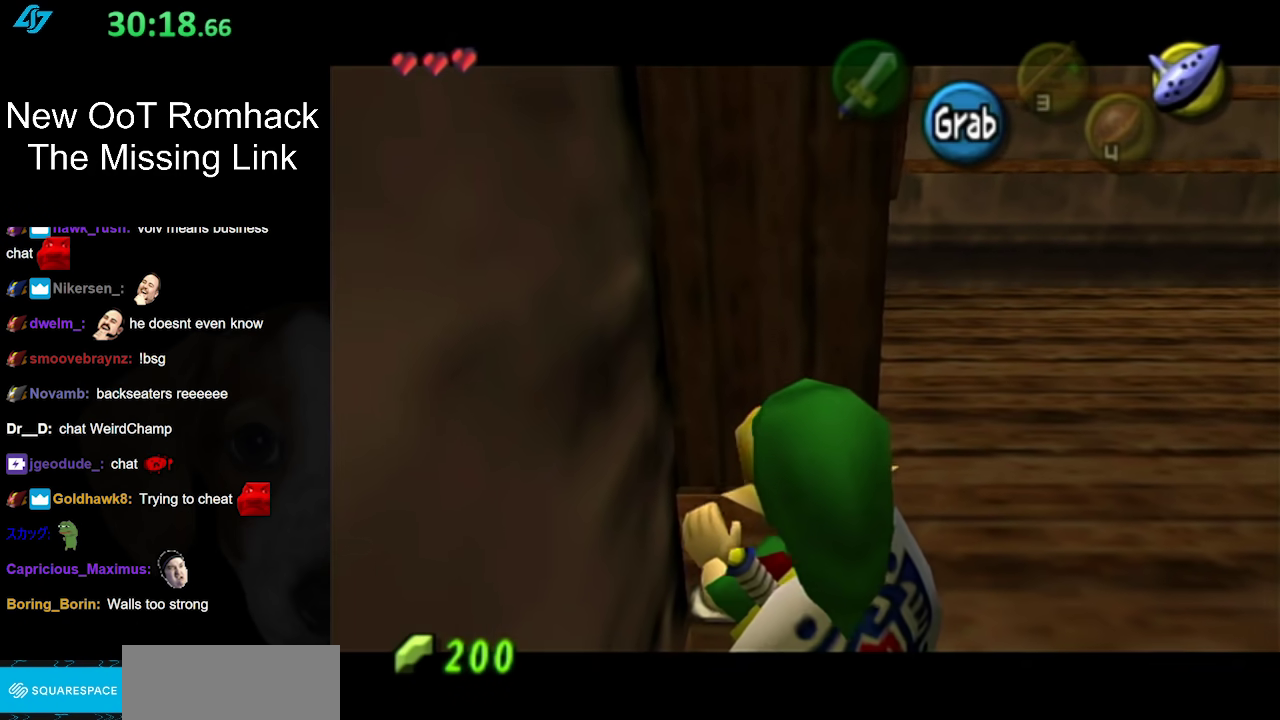
{"buttons": ["A"], "left_stick": "up", "right_stick": "center", "events": []}
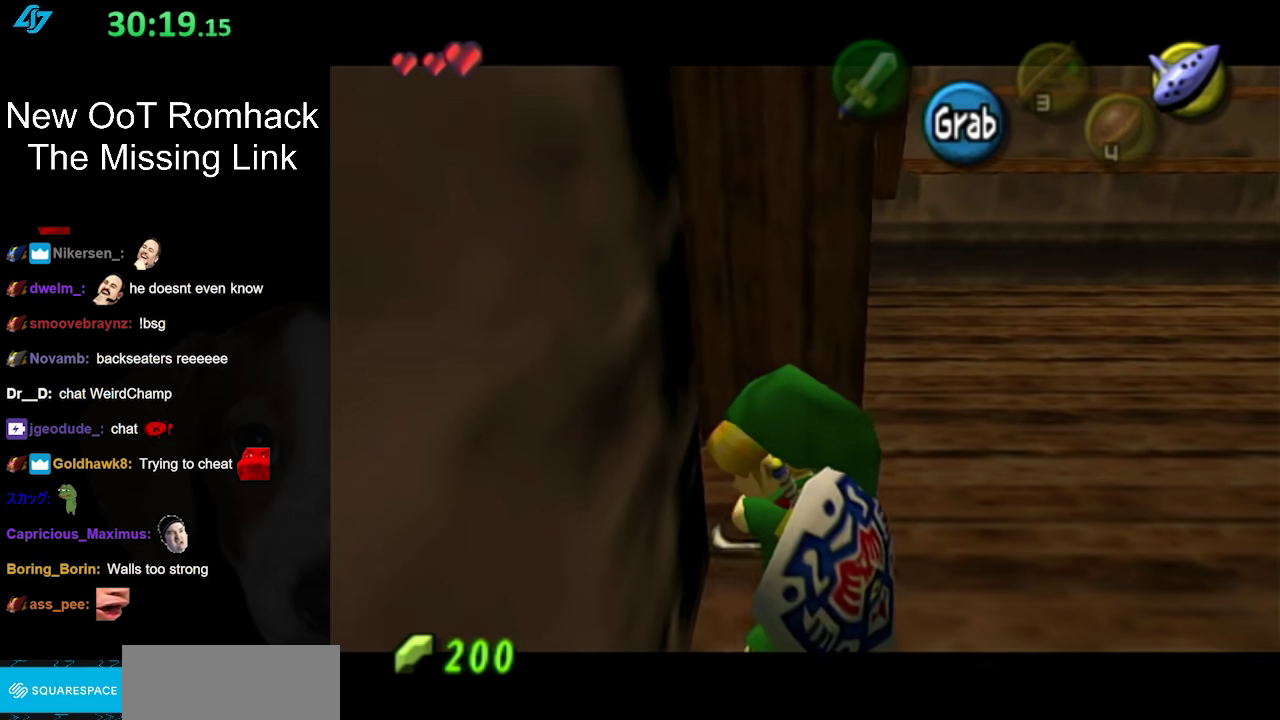
{"buttons": ["A"], "left_stick": "up", "right_stick": "center", "events": []}
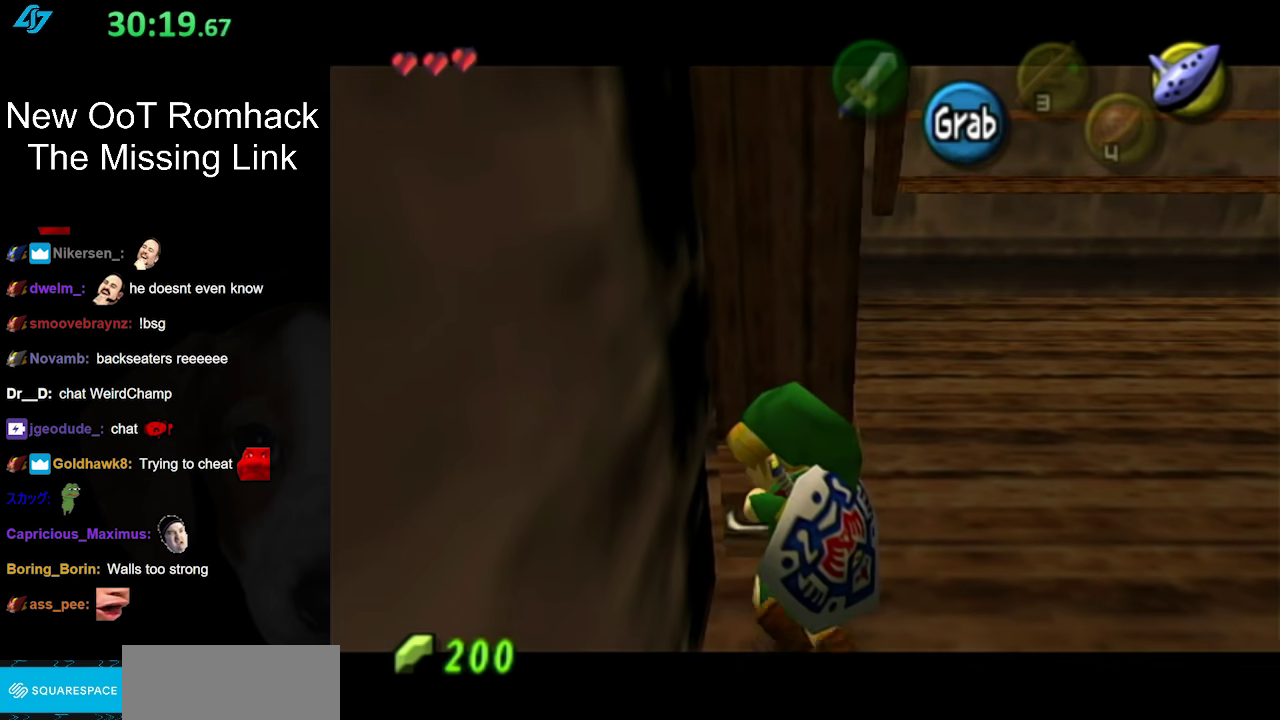
{"buttons": ["A"], "left_stick": "up", "right_stick": "center", "events": []}
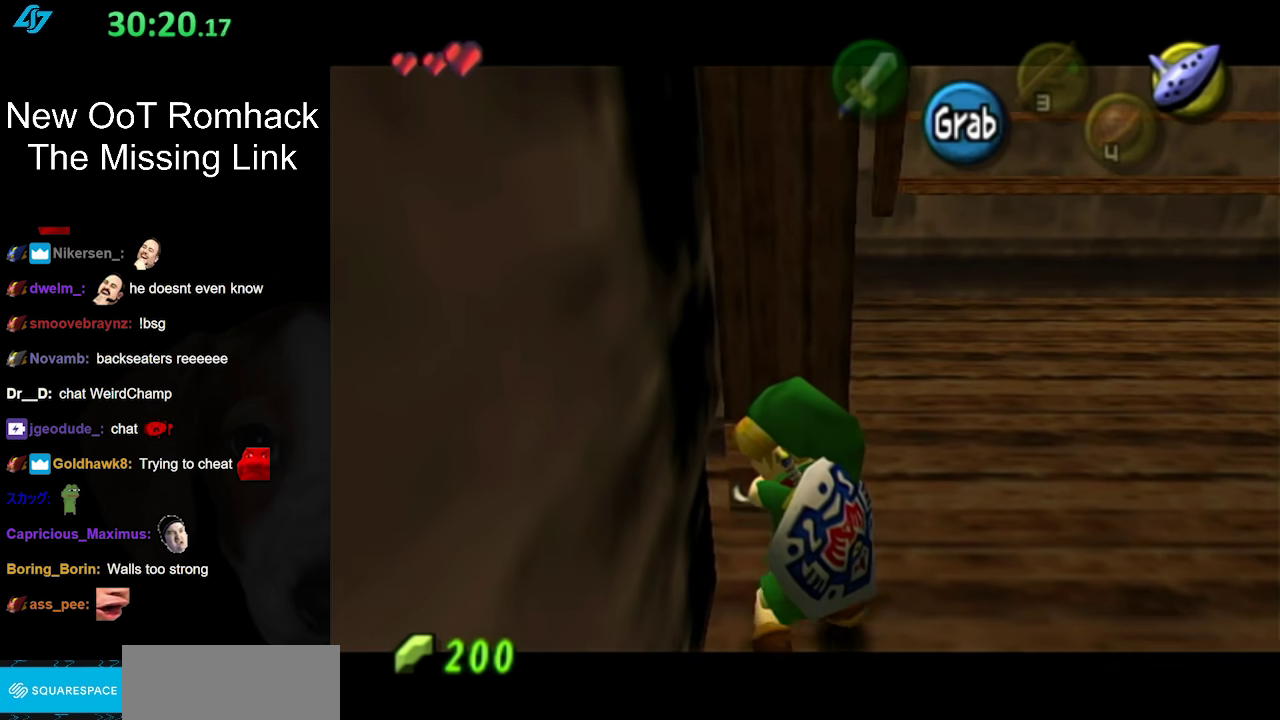
{"buttons": ["A"], "left_stick": "up", "right_stick": "center", "events": []}
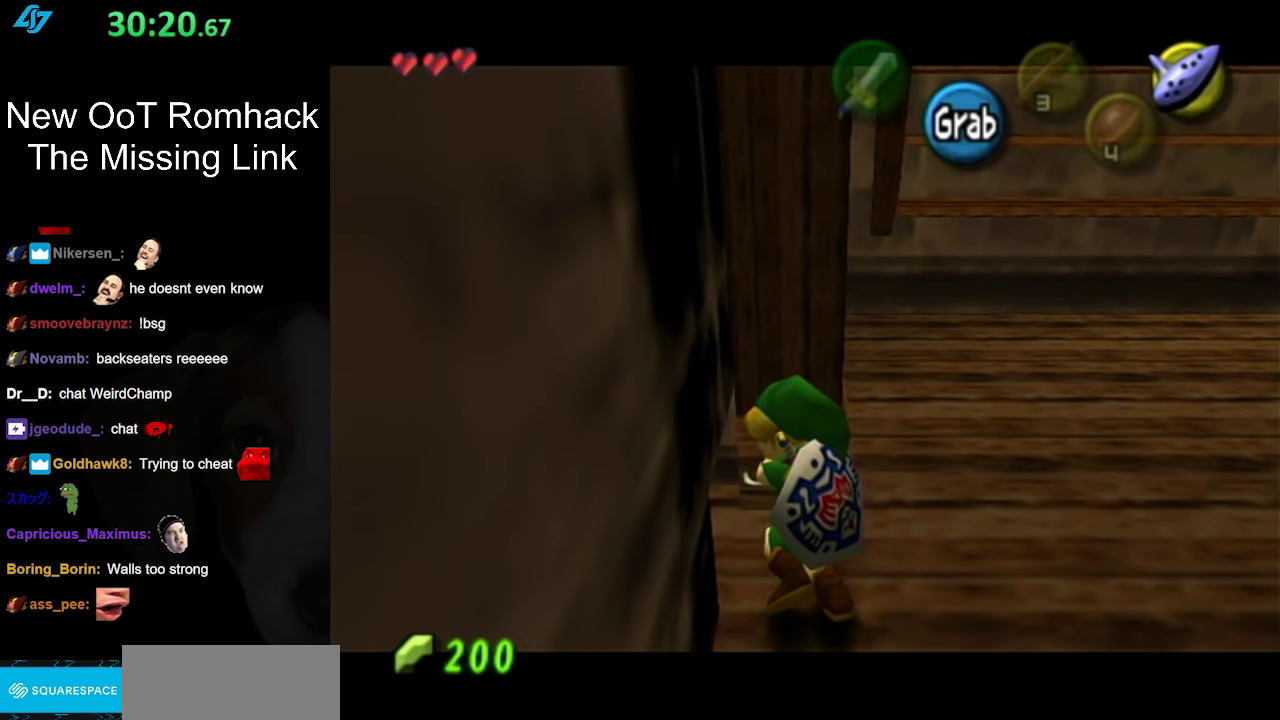
{"buttons": ["A"], "left_stick": "up", "right_stick": "center", "events": []}
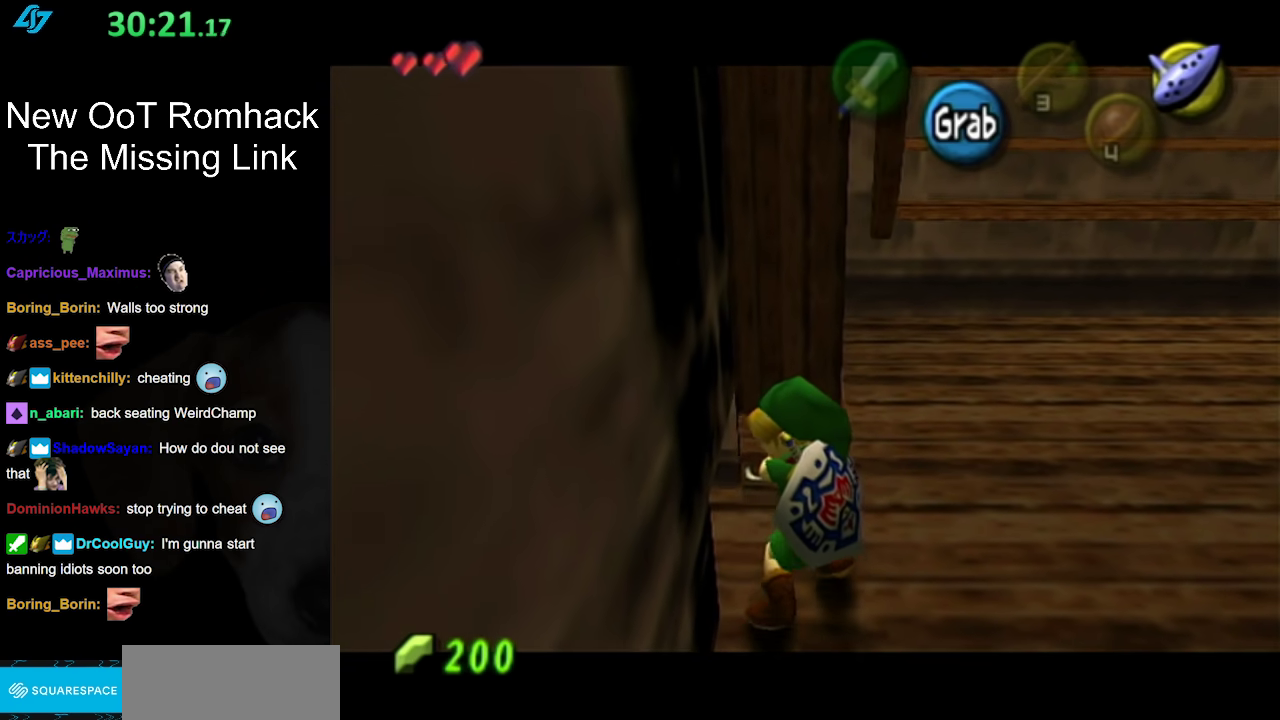
{"buttons": ["A"], "left_stick": "up", "right_stick": "center", "events": []}